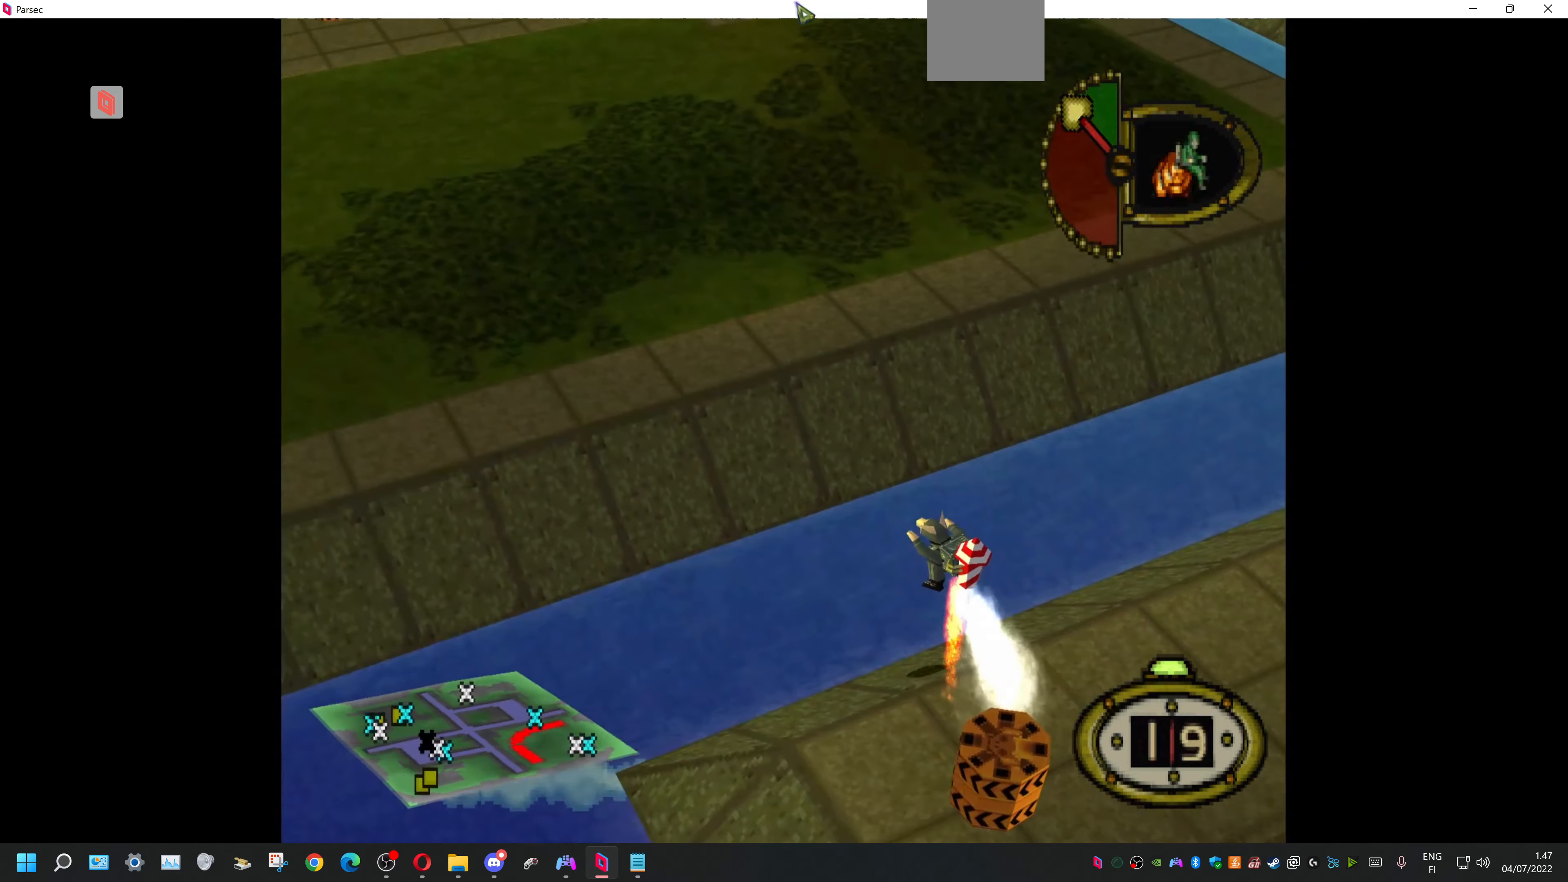
Gameplay with a controller (PlayStation layout); each line is a JSON object with the inputs held at the frame after it. "events" lists button and stick changes between this image and that frame as [ms after this image, input, new state], when the widget could be followed in between. Not read: left_stick right_stick.
{"buttons": ["DPAD_UP"], "events": [[67, "DPAD_LEFT", "up"]]}
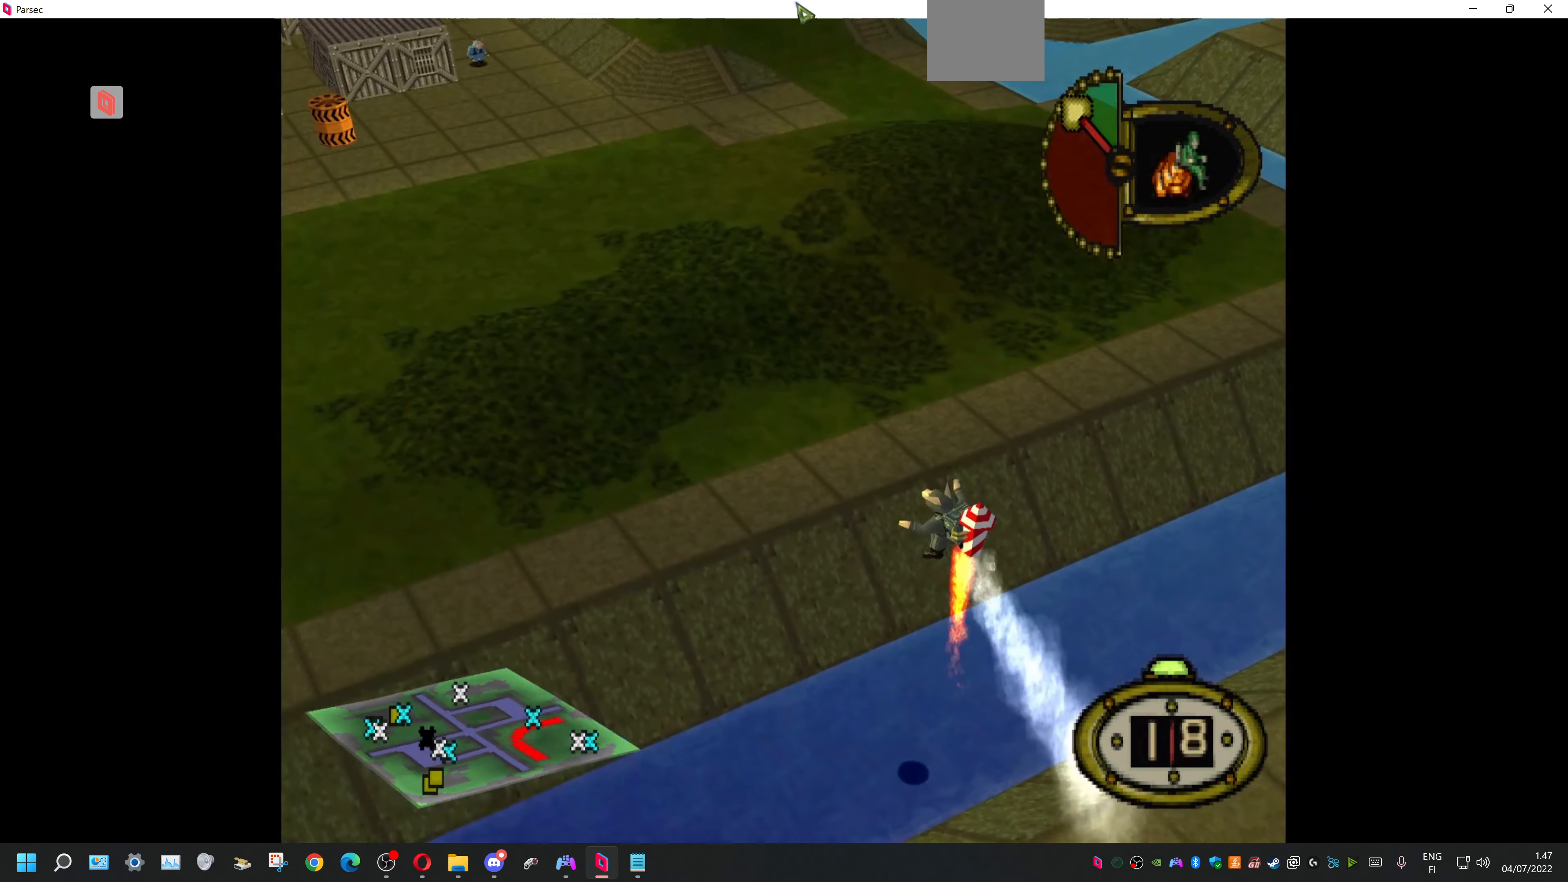
{"buttons": ["DPAD_UP", "DPAD_LEFT"], "events": [[133, "DPAD_LEFT", "down"], [367, "CROSS", "down"], [500, "CROSS", "up"]]}
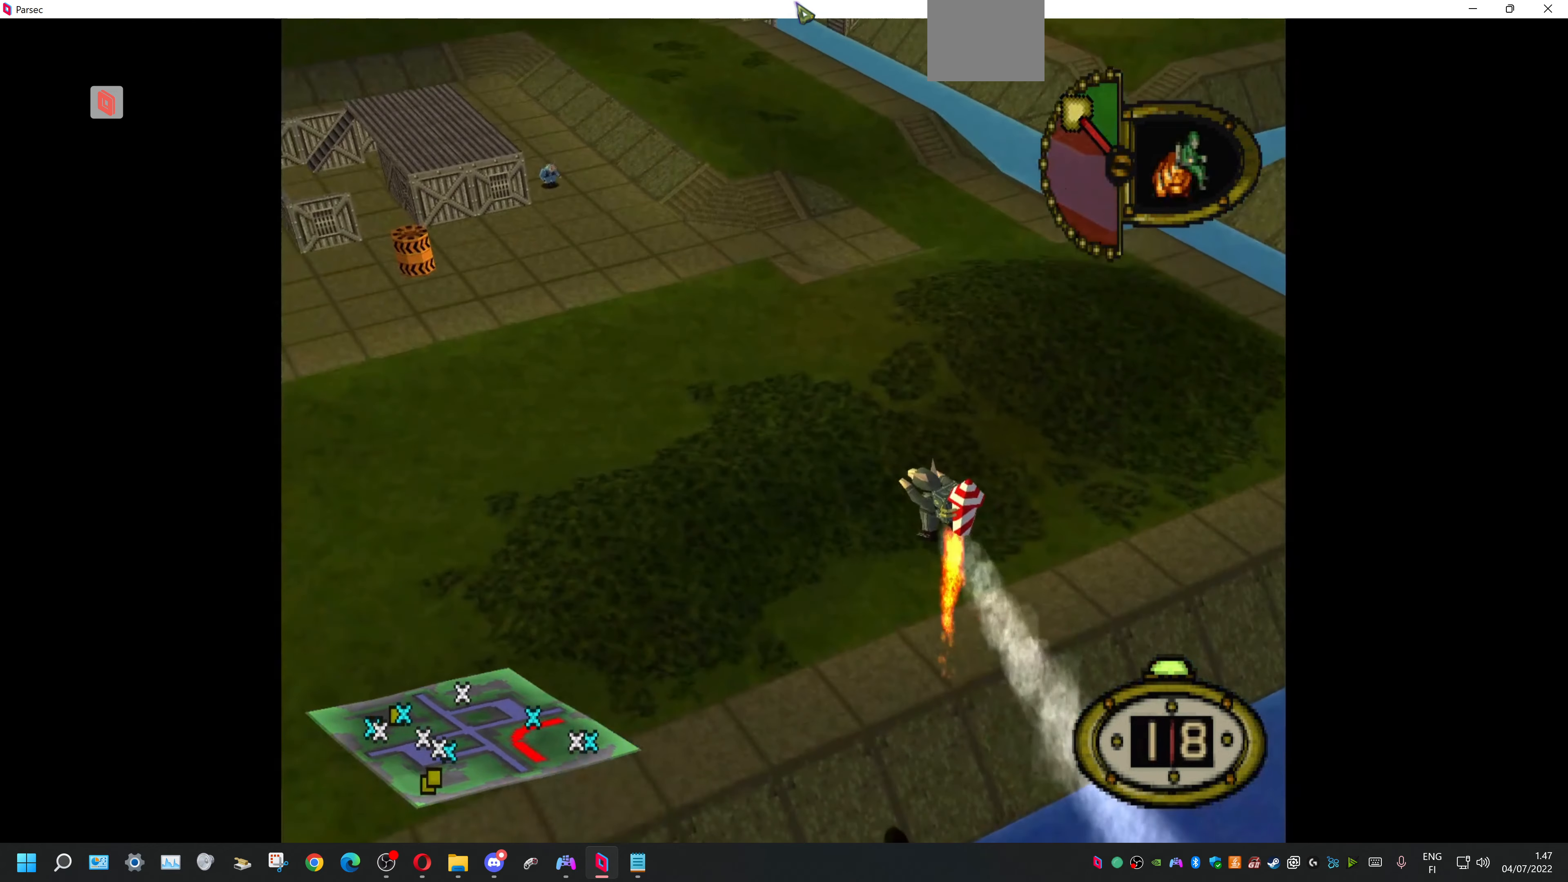
{"buttons": ["DPAD_UP"], "events": [[433, "DPAD_LEFT", "up"]]}
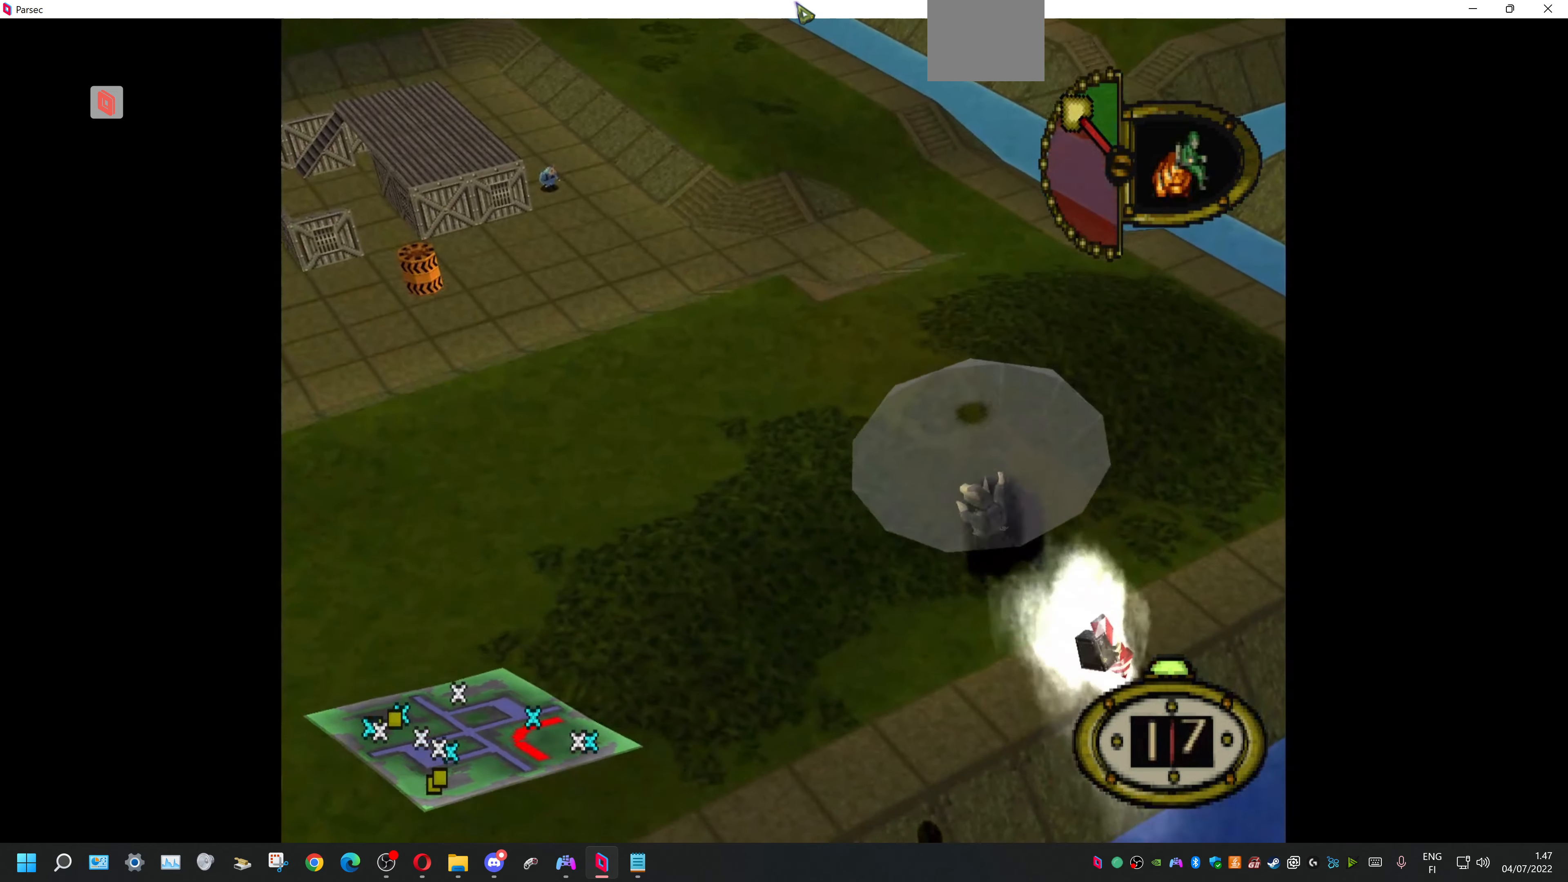
{"buttons": ["DPAD_UP"], "events": []}
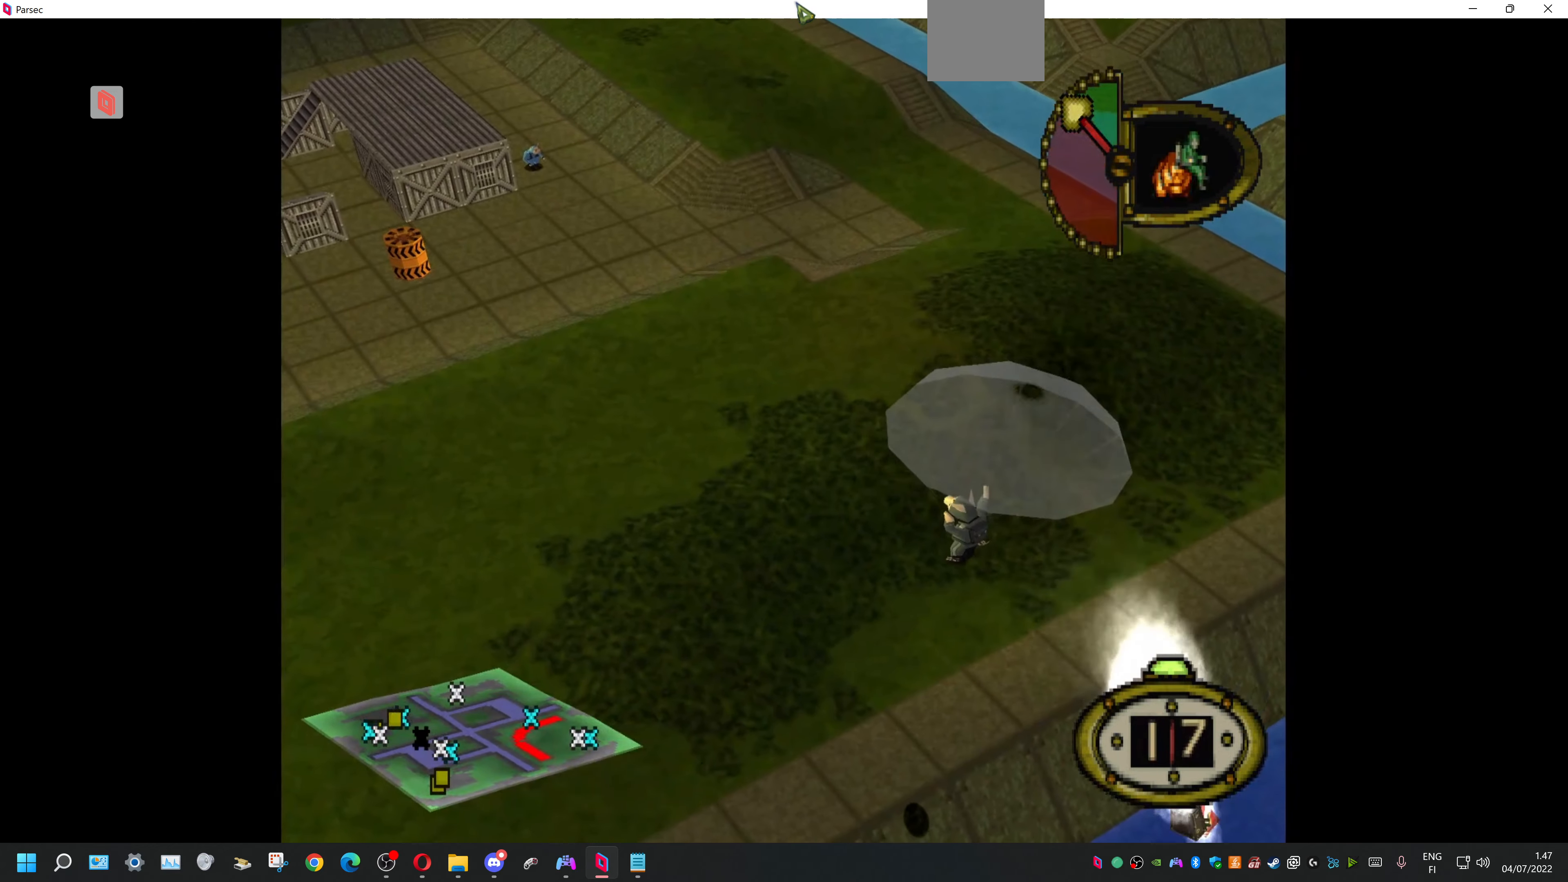
{"buttons": ["DPAD_UP"], "events": []}
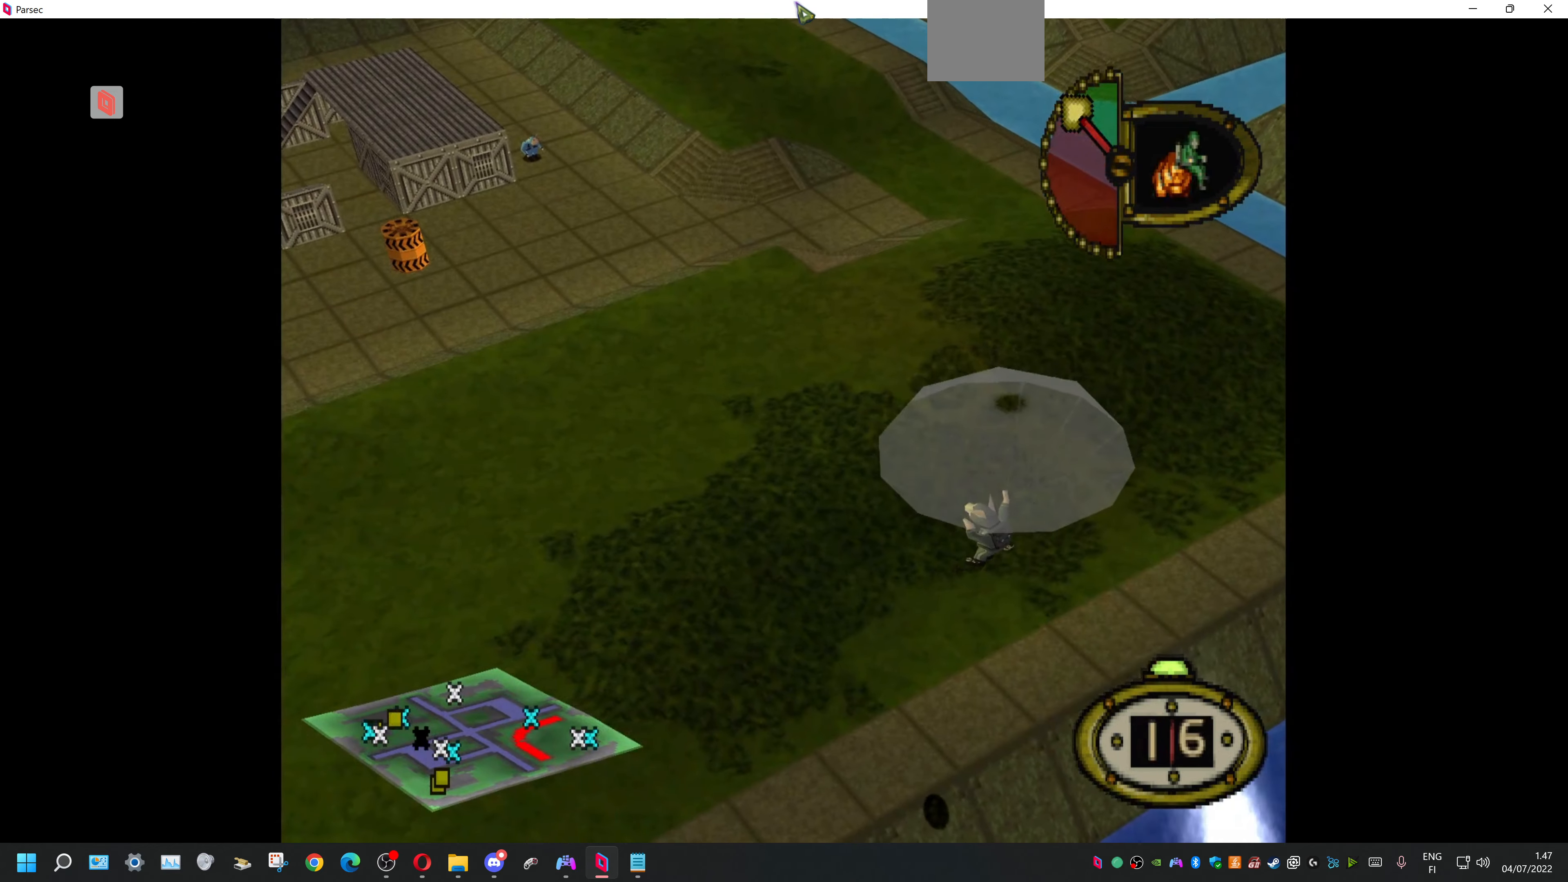
{"buttons": ["DPAD_UP"], "events": []}
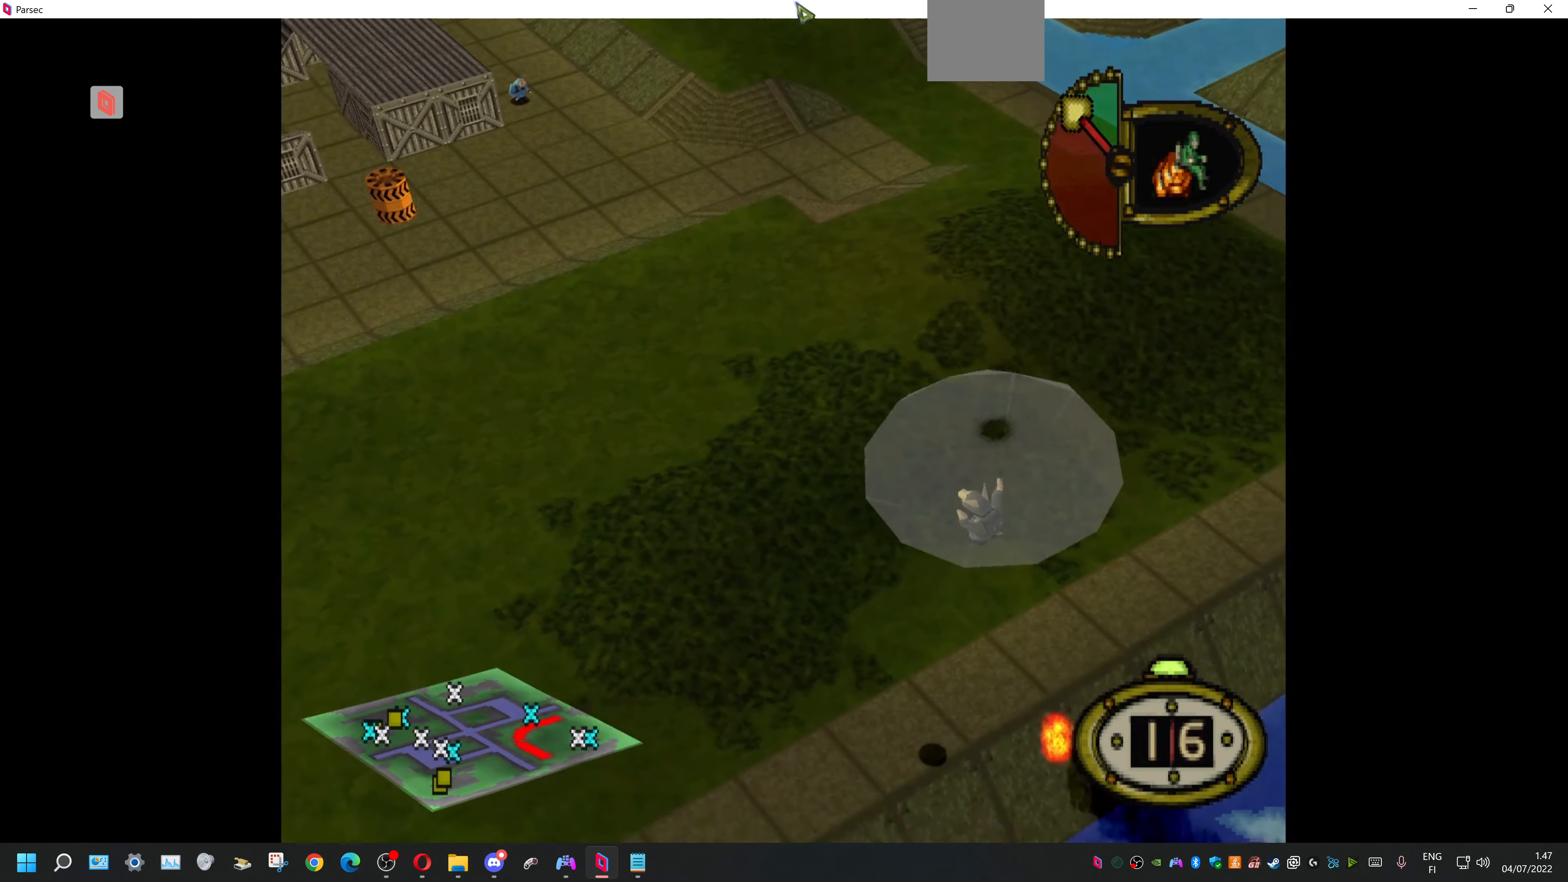
{"buttons": ["DPAD_UP"], "events": []}
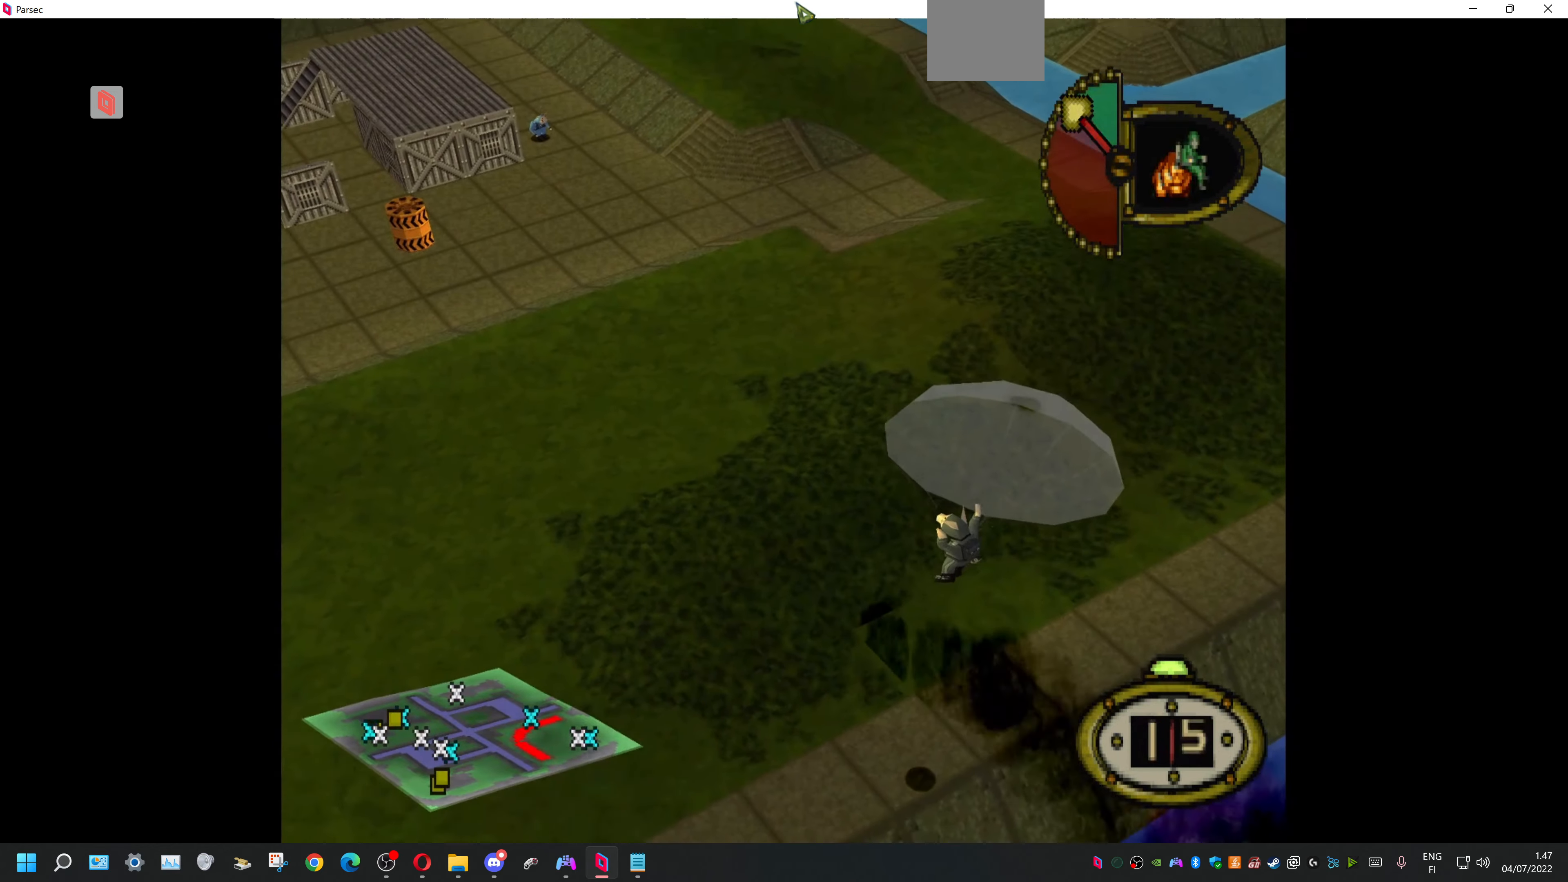
{"buttons": ["DPAD_UP"], "events": []}
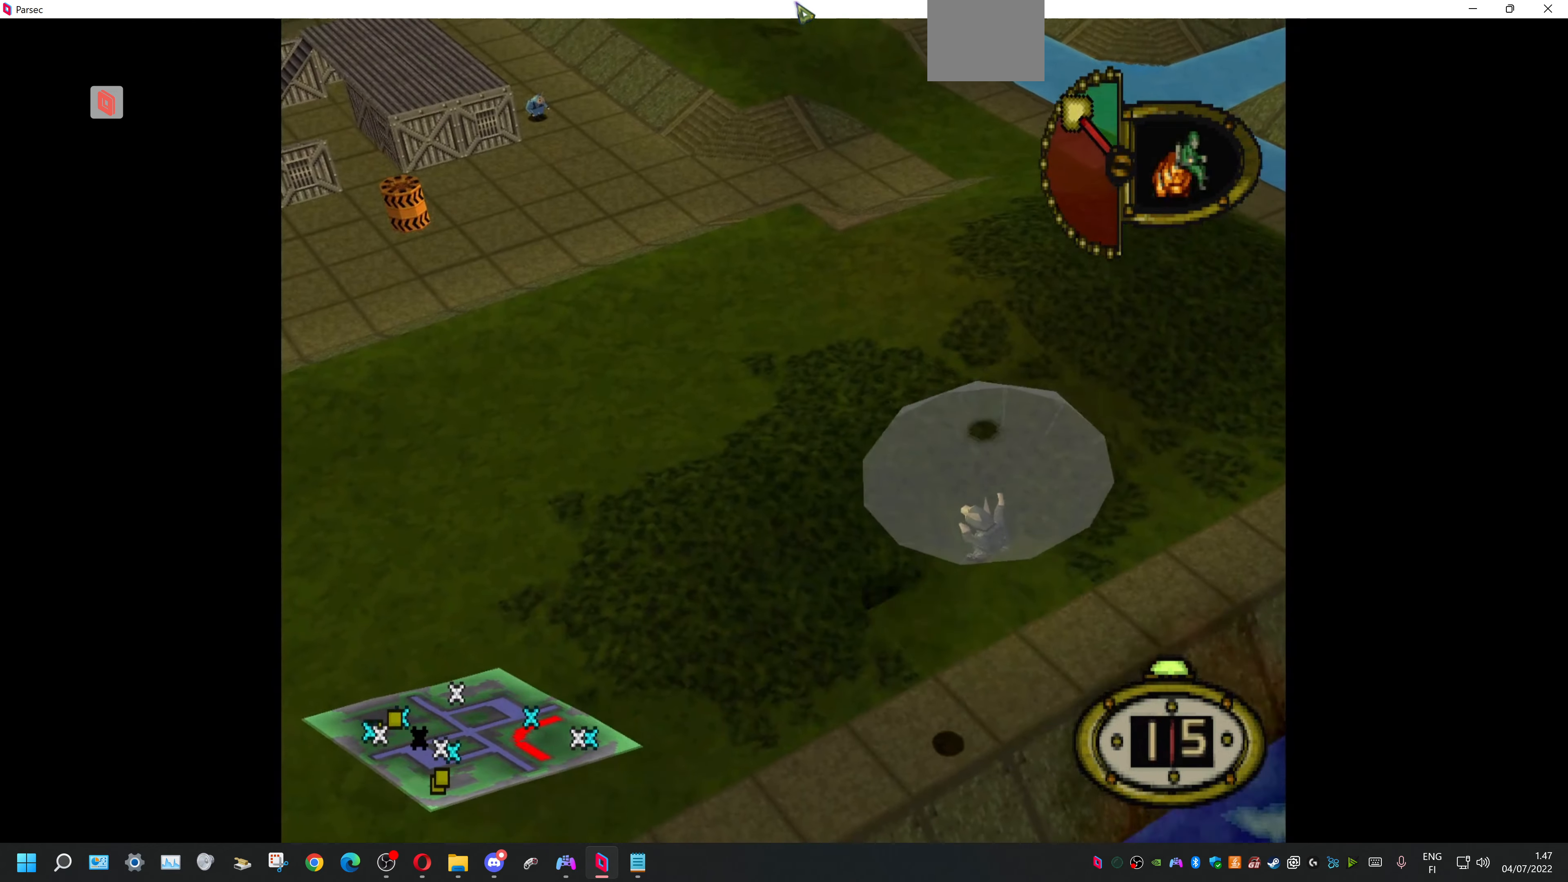
{"buttons": ["DPAD_UP"], "events": []}
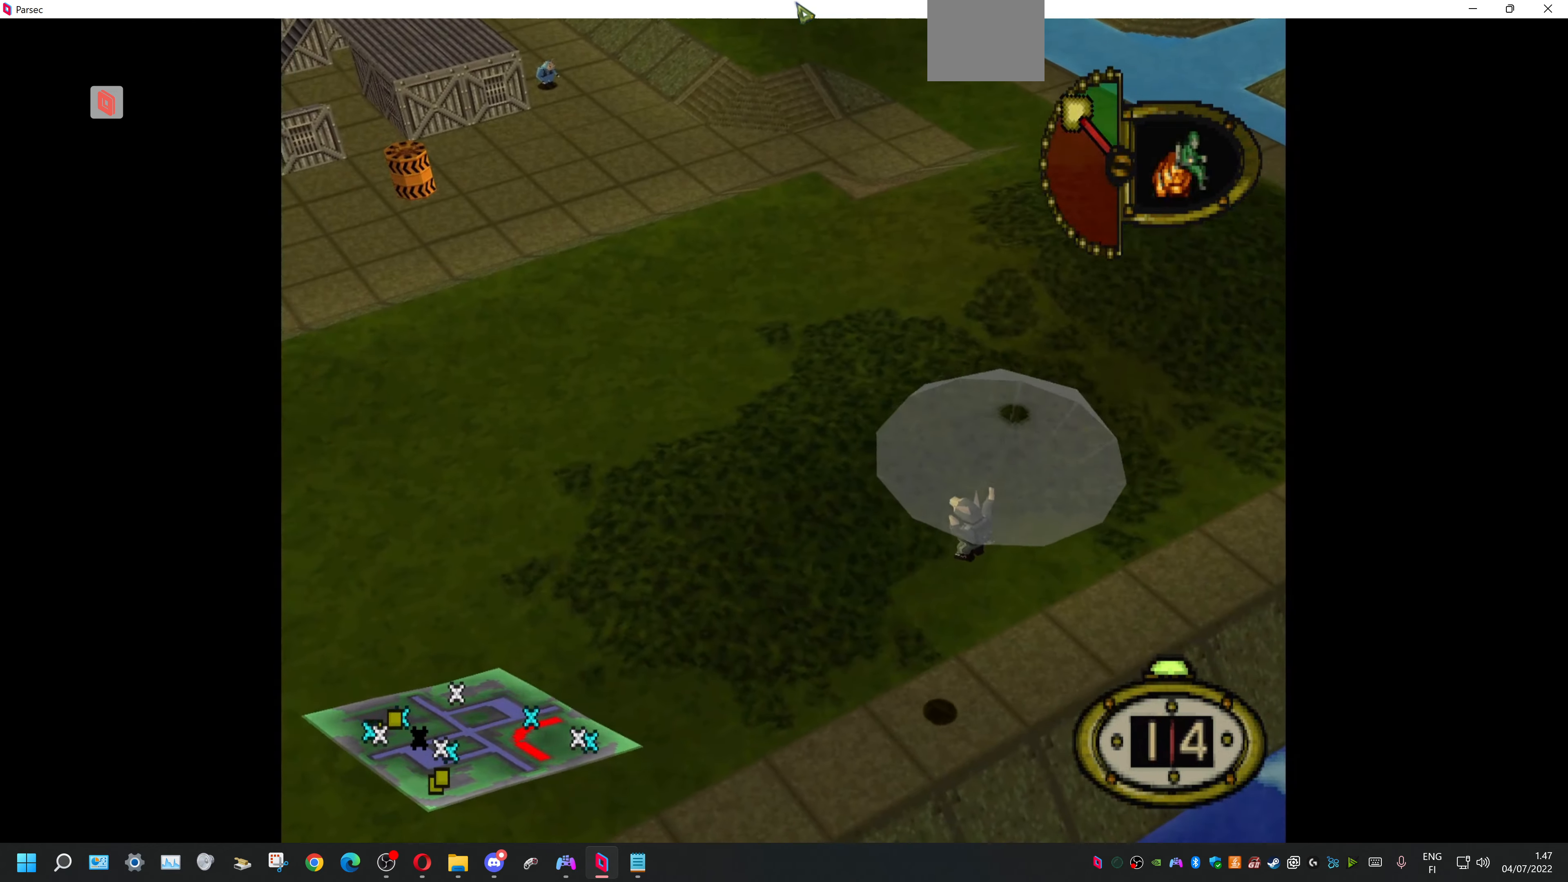
{"buttons": ["DPAD_UP"], "events": []}
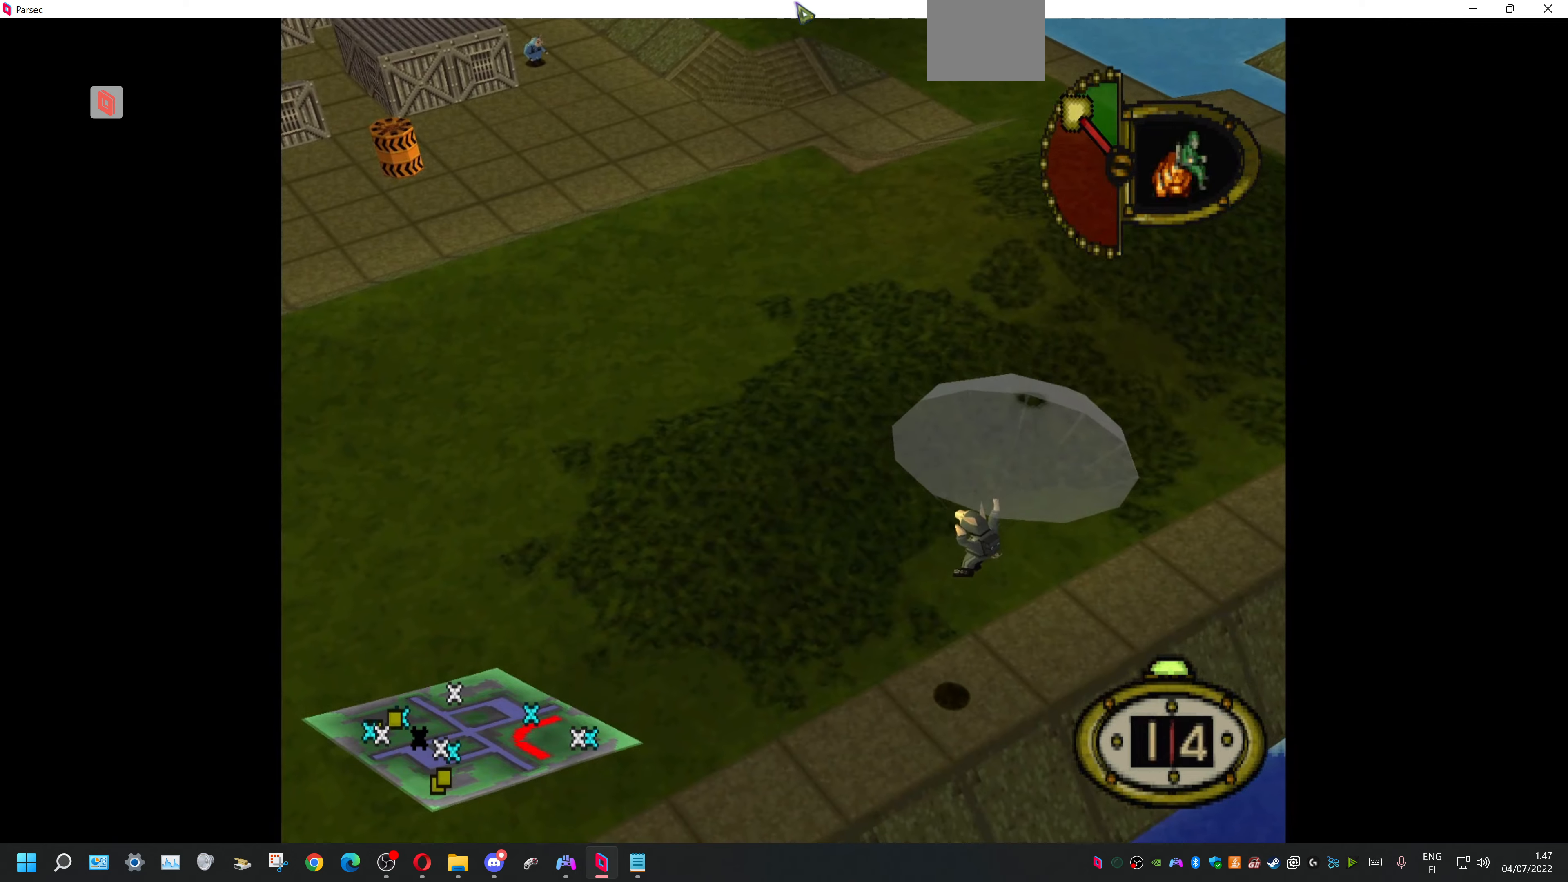
{"buttons": ["DPAD_UP"], "events": []}
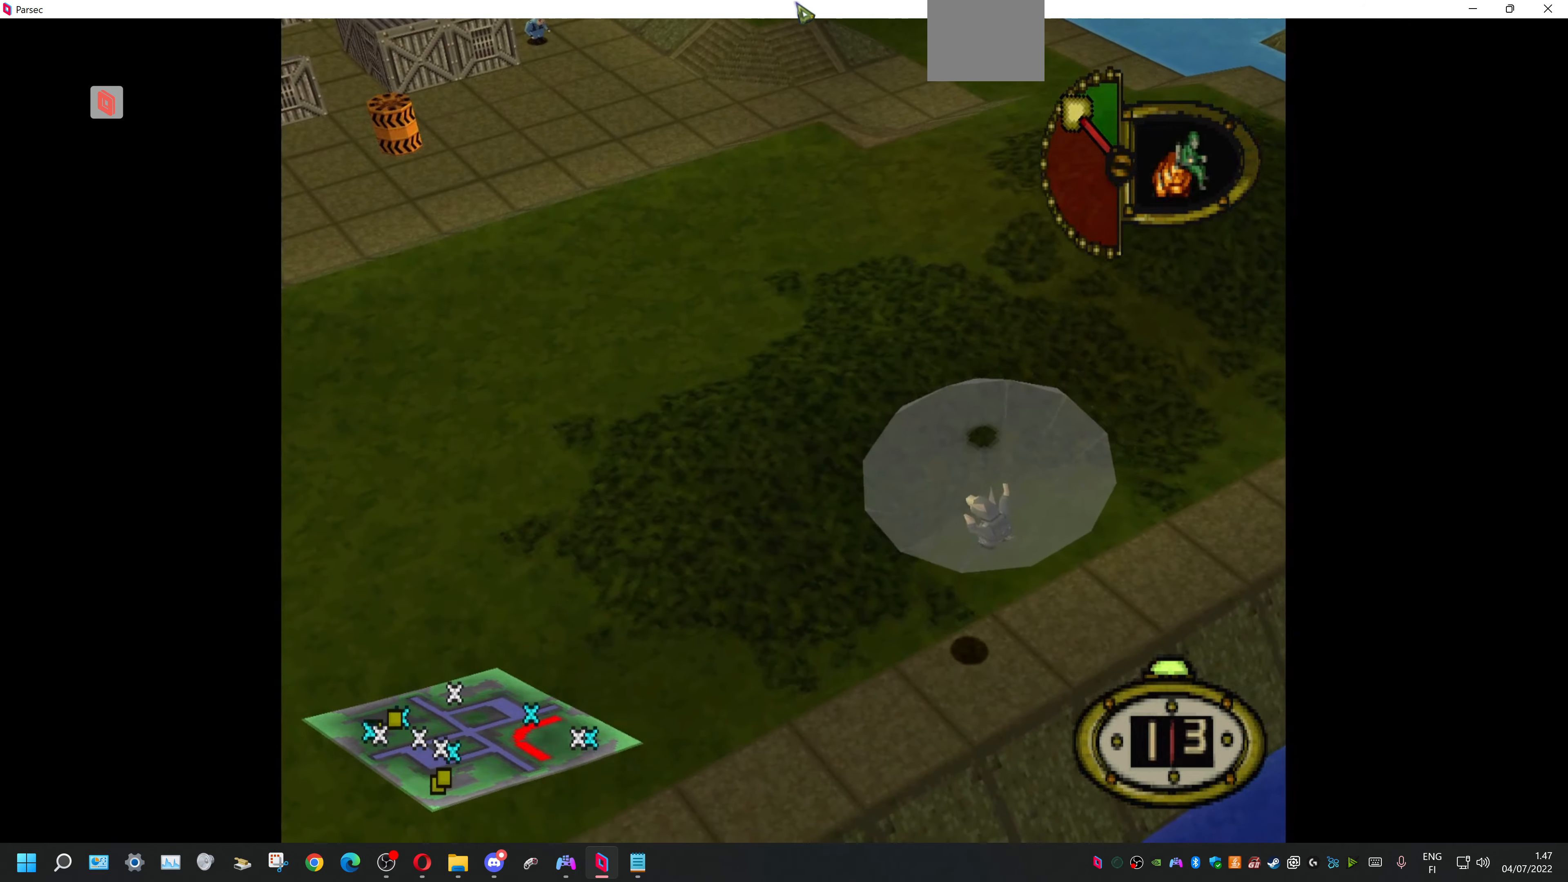
{"buttons": ["DPAD_UP"], "events": []}
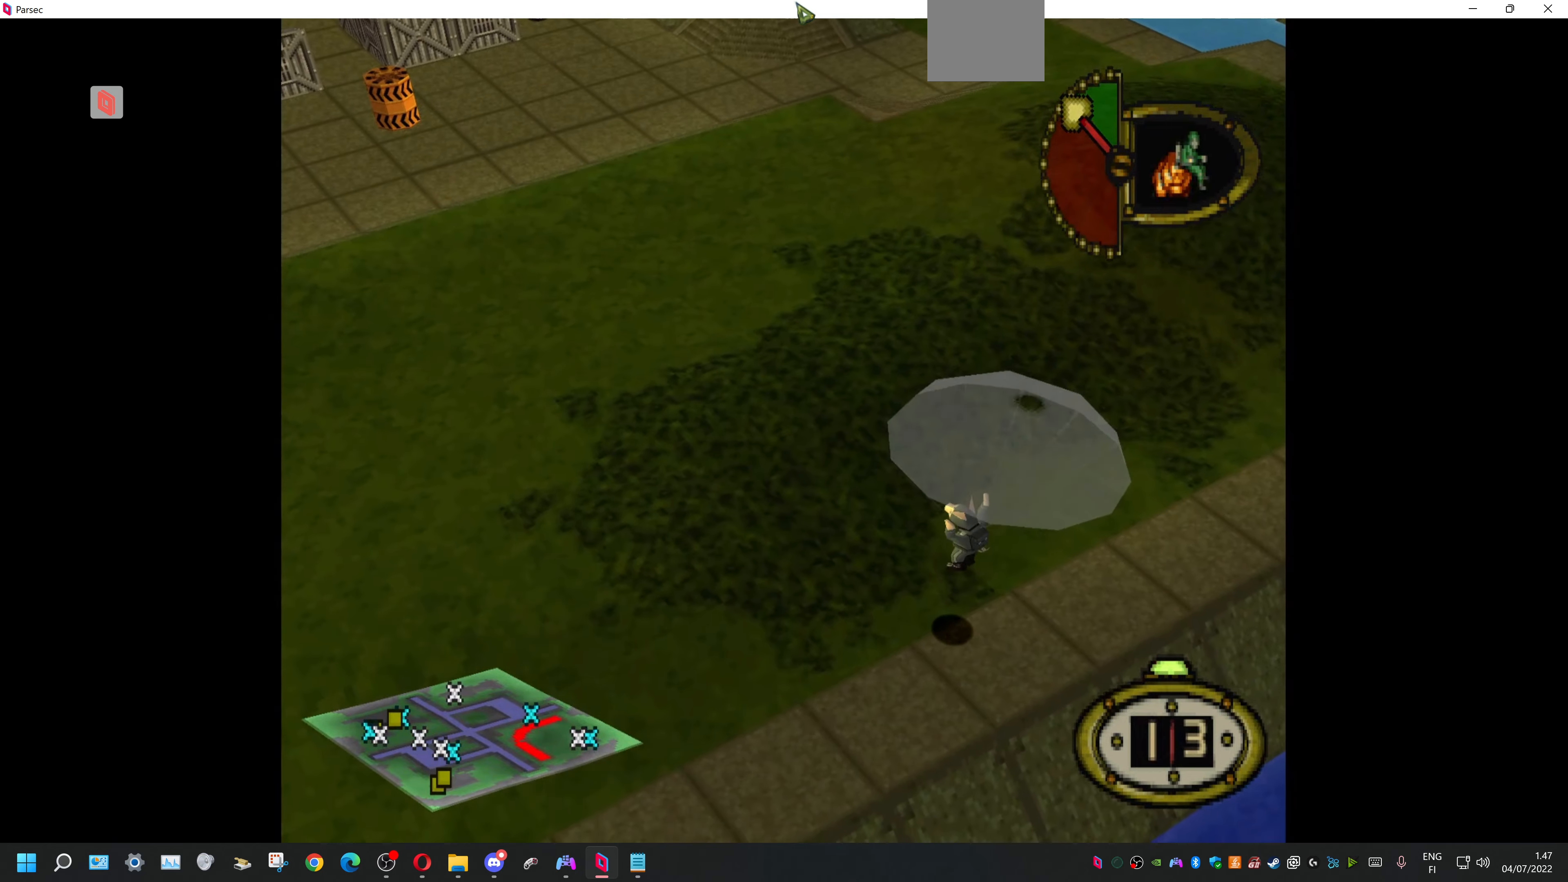
{"buttons": ["DPAD_UP", "DPAD_LEFT"], "events": [[100, "DPAD_LEFT", "down"]]}
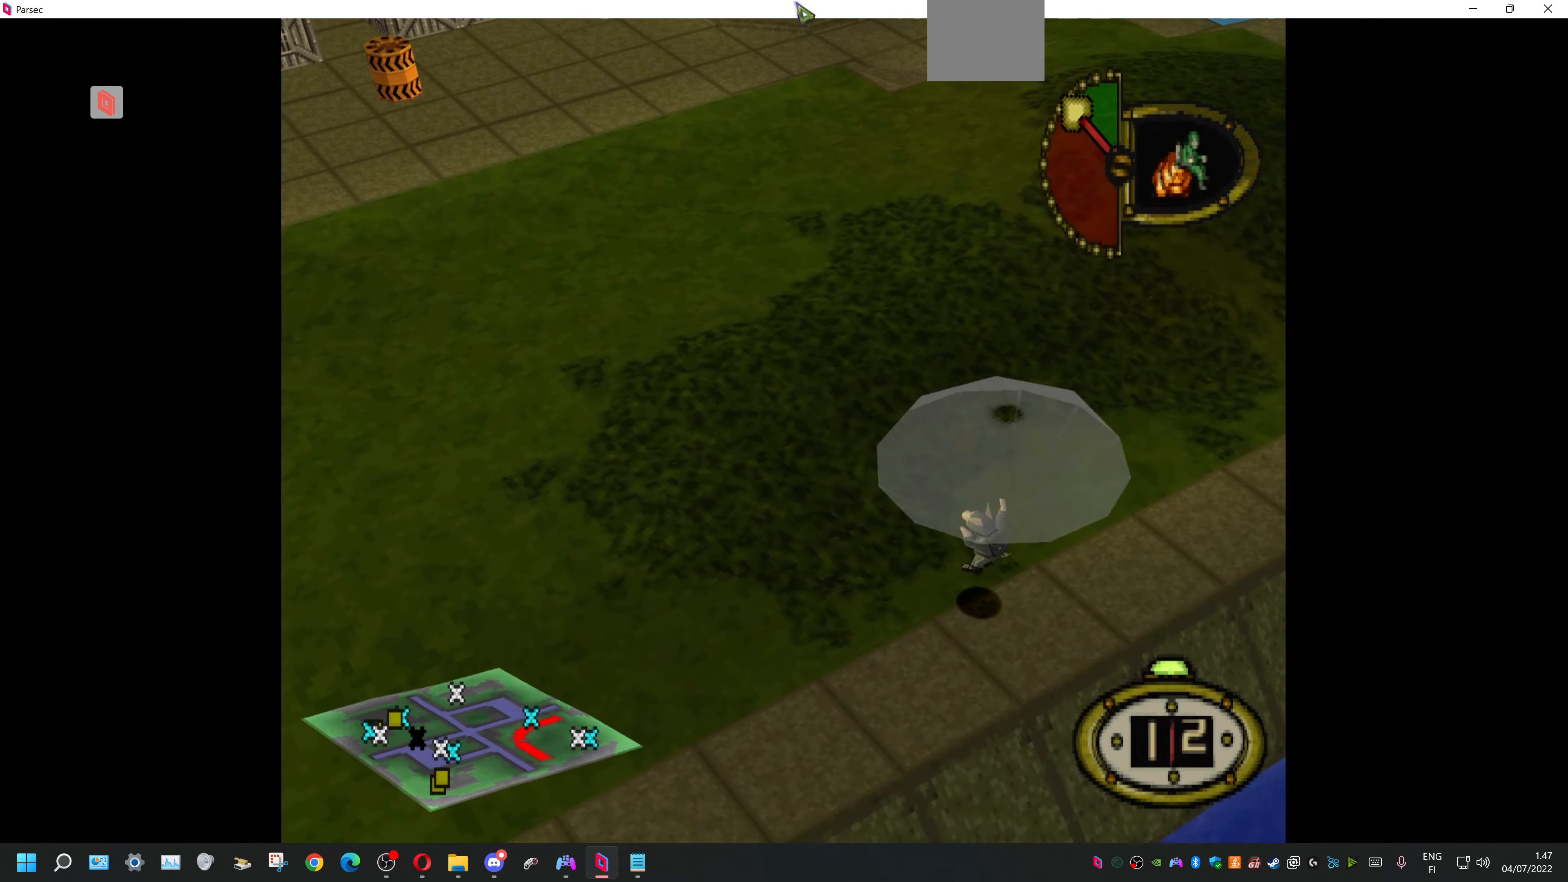
{"buttons": ["DPAD_UP", "DPAD_LEFT"], "events": []}
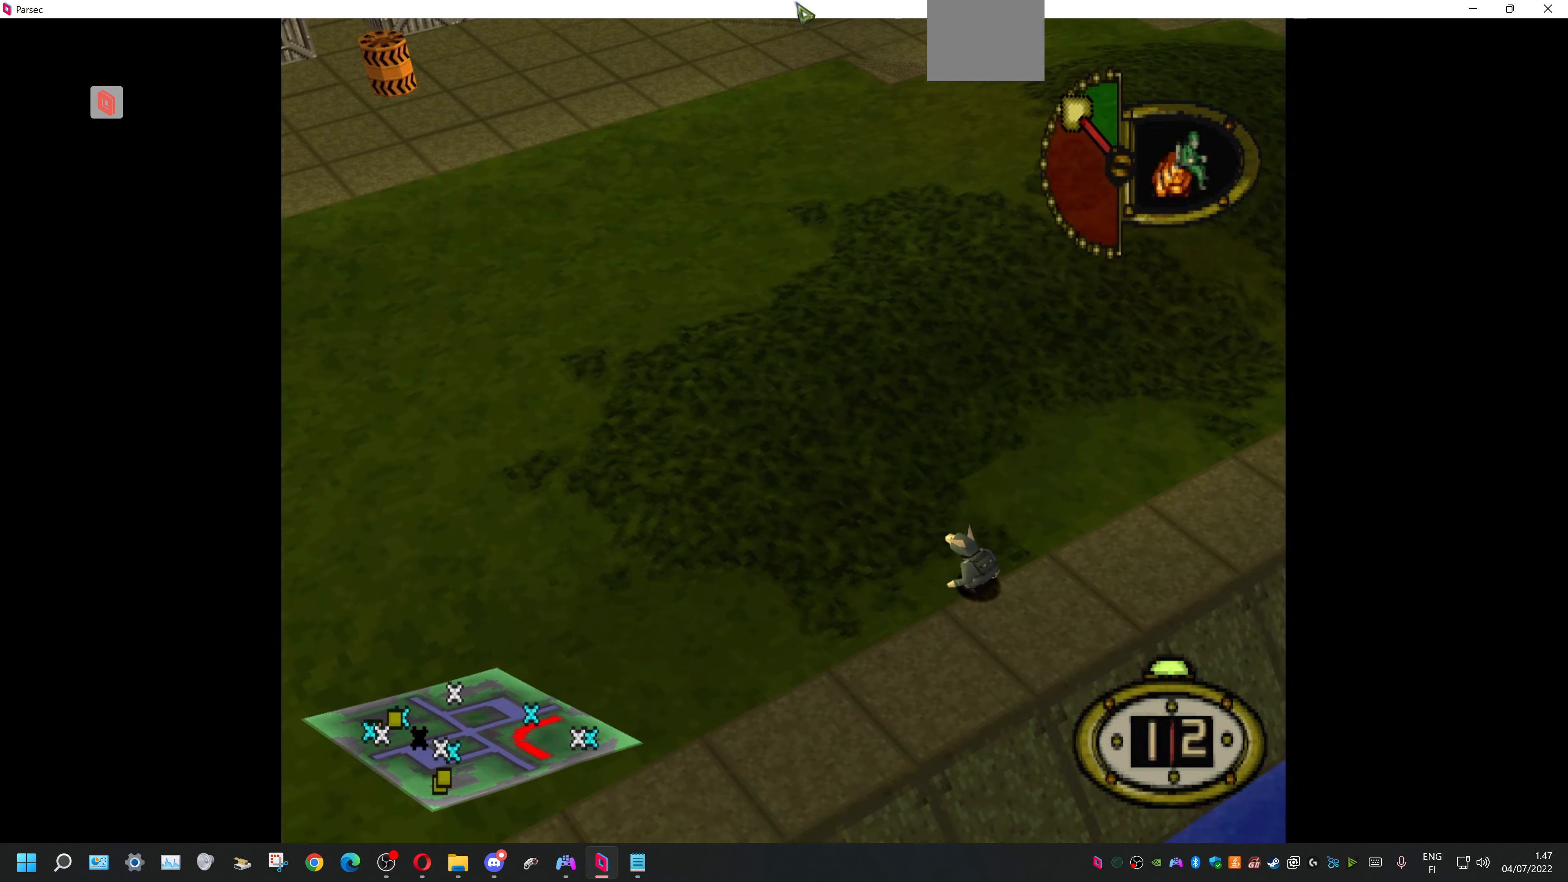
{"buttons": ["DPAD_UP"], "events": [[466, "DPAD_LEFT", "up"]]}
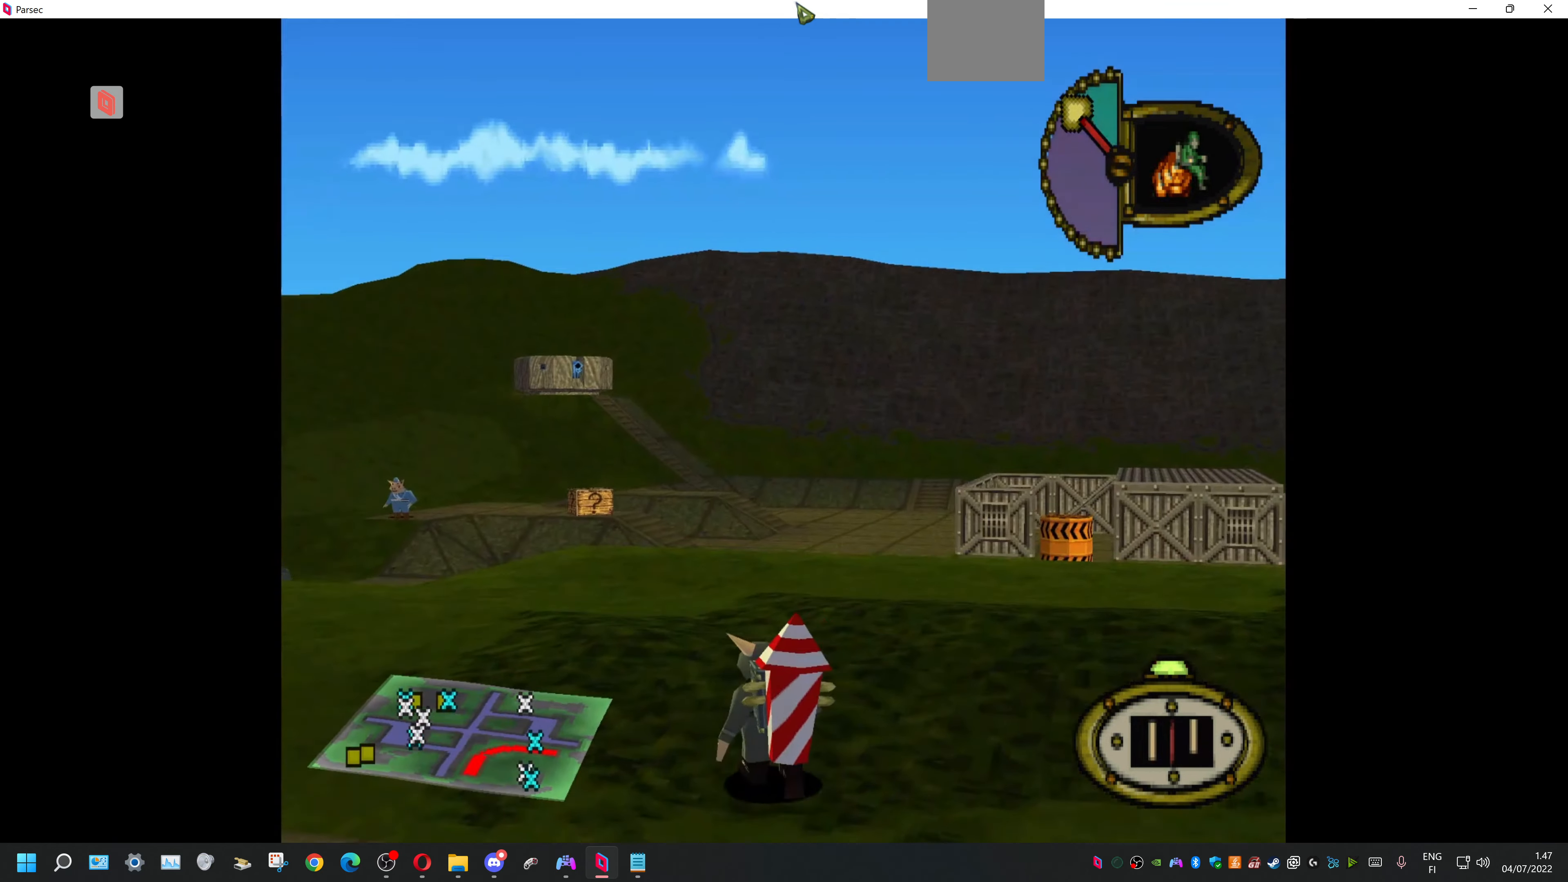
{"buttons": [], "events": [[200, "CIRCLE", "down"], [200, "DPAD_UP", "up"], [333, "CIRCLE", "up"]]}
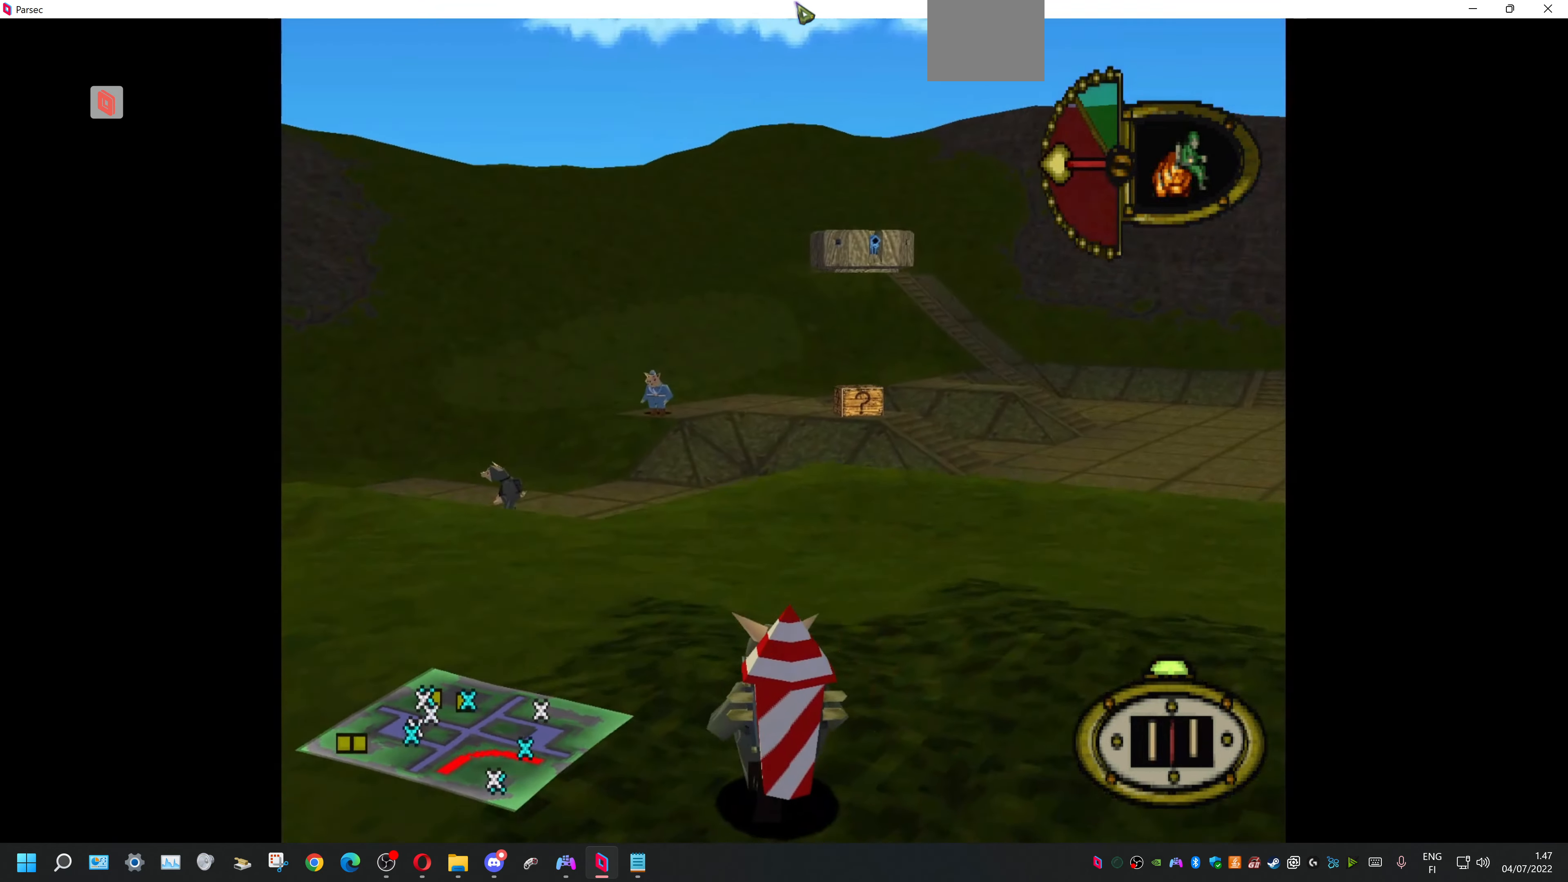
{"buttons": [], "events": []}
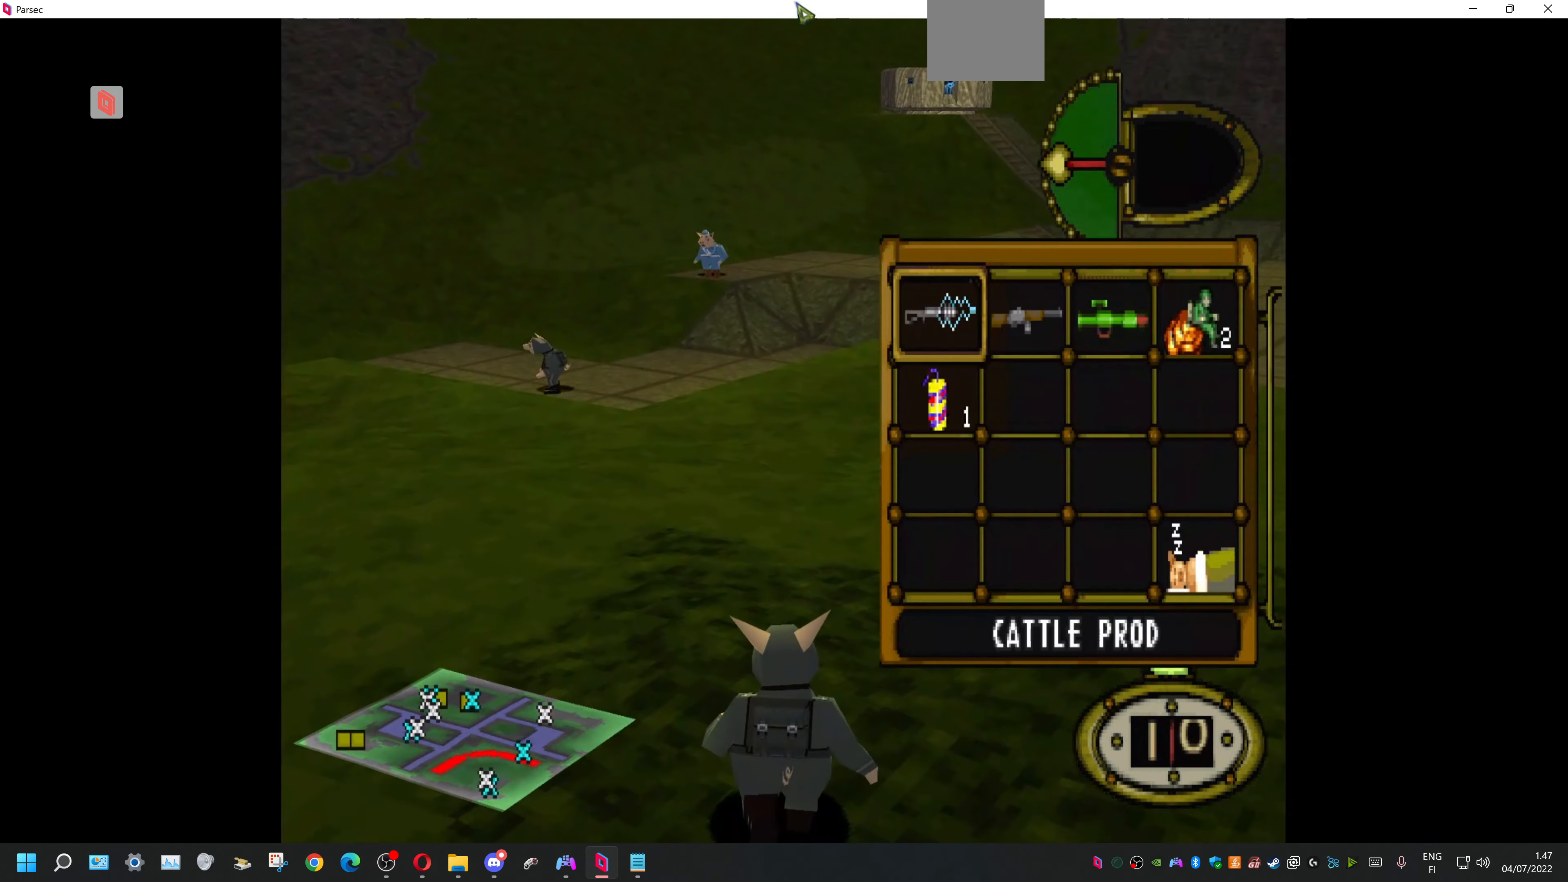
{"buttons": ["DPAD_UP", "DPAD_RIGHT"], "events": [[166, "DPAD_DOWN", "down"], [233, "CROSS", "down"], [266, "DPAD_DOWN", "up"], [333, "CROSS", "up"], [333, "DPAD_UP", "down"], [400, "DPAD_RIGHT", "down"]]}
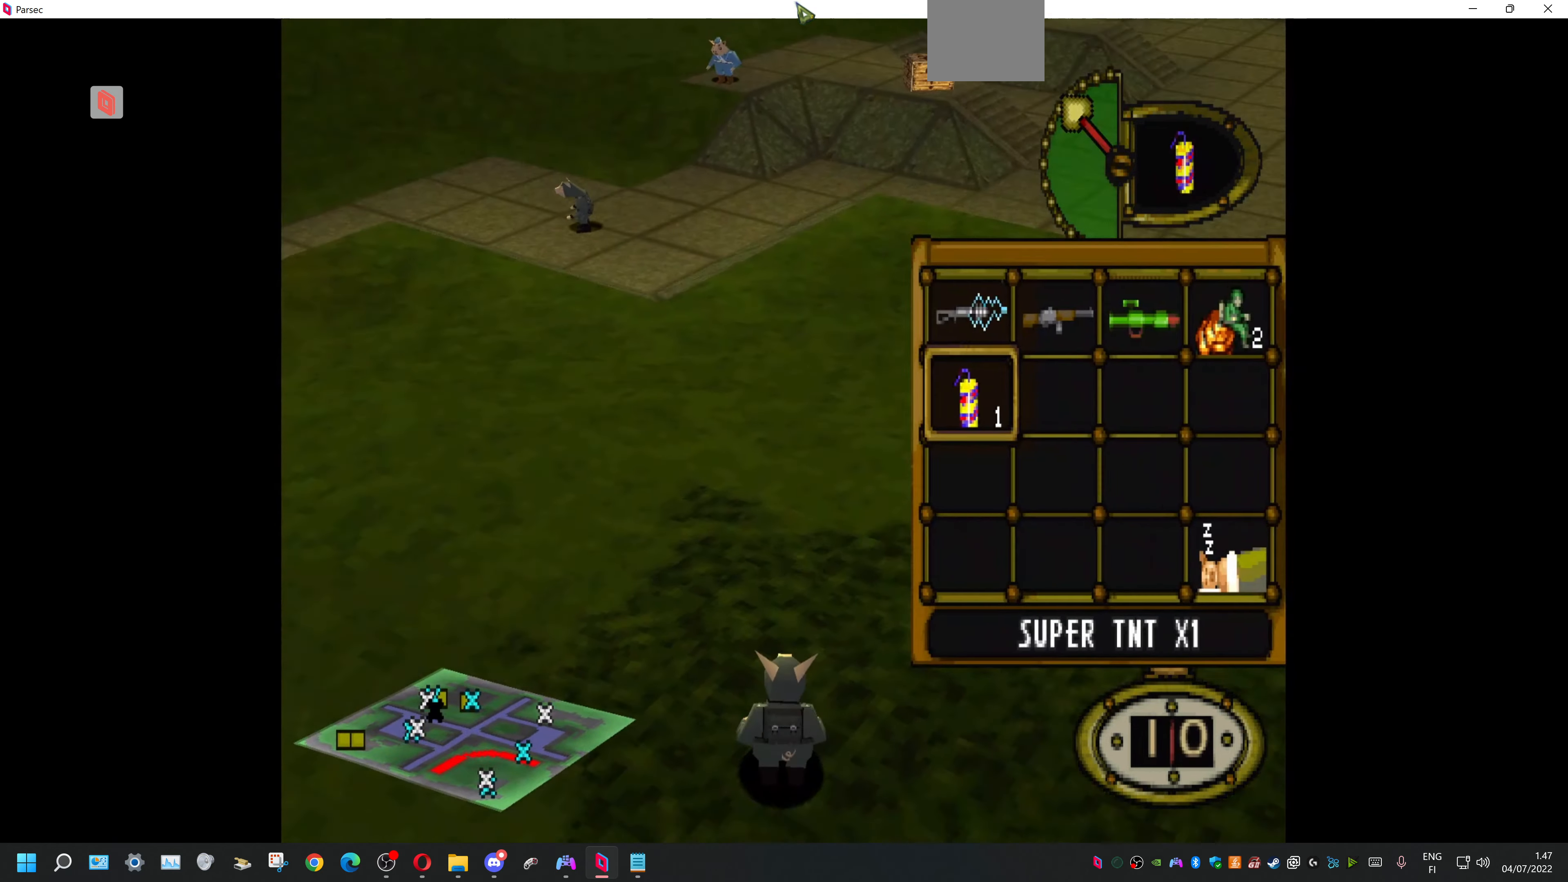
{"buttons": ["DPAD_UP"], "events": [[433, "DPAD_RIGHT", "up"]]}
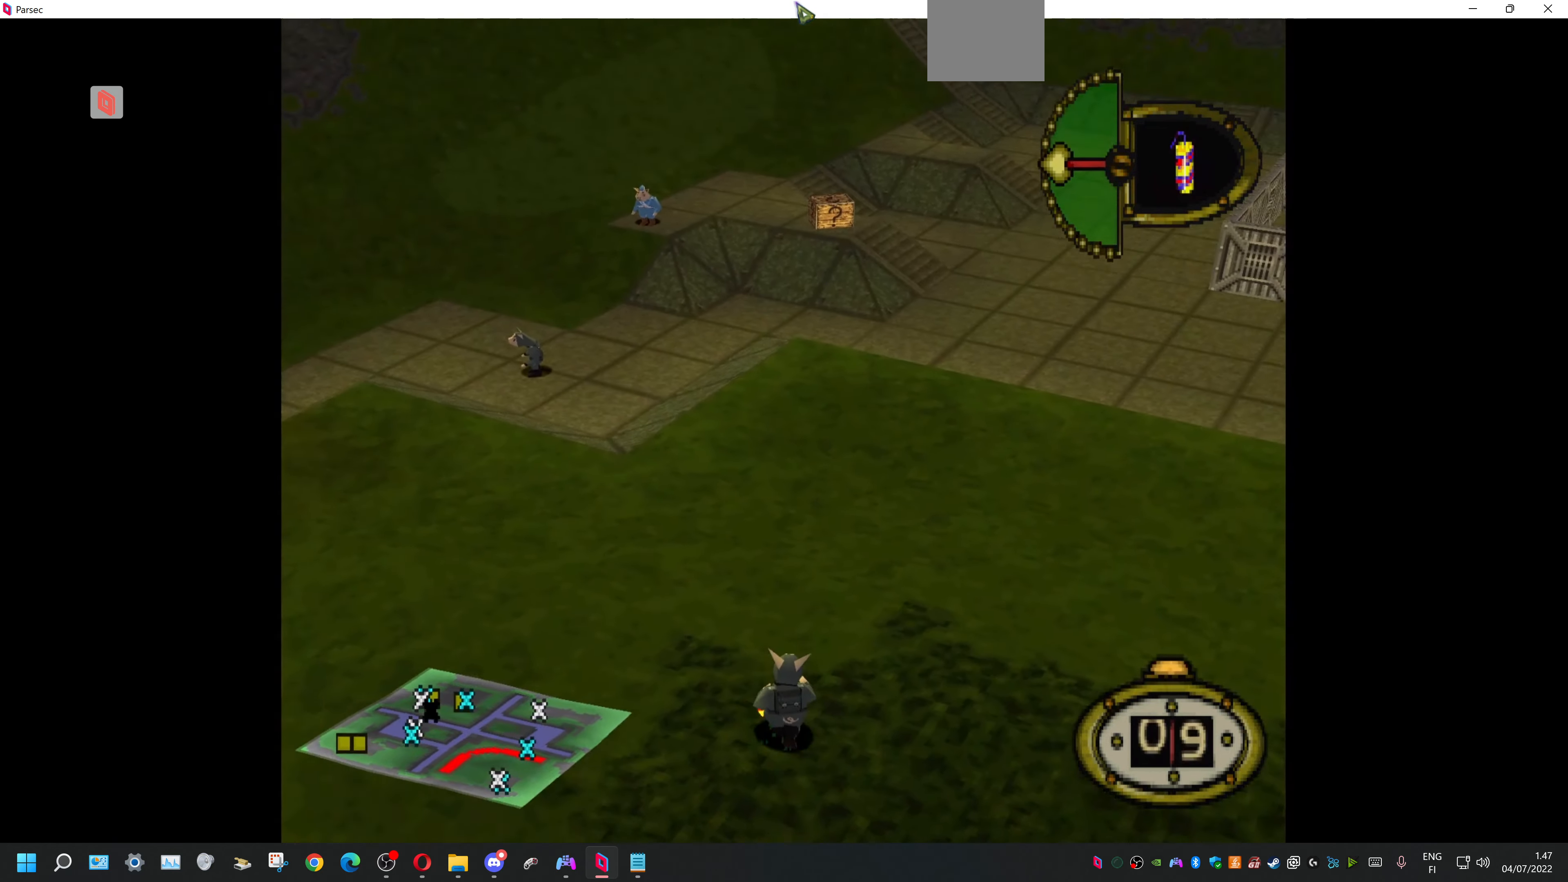
{"buttons": ["DPAD_UP"], "events": []}
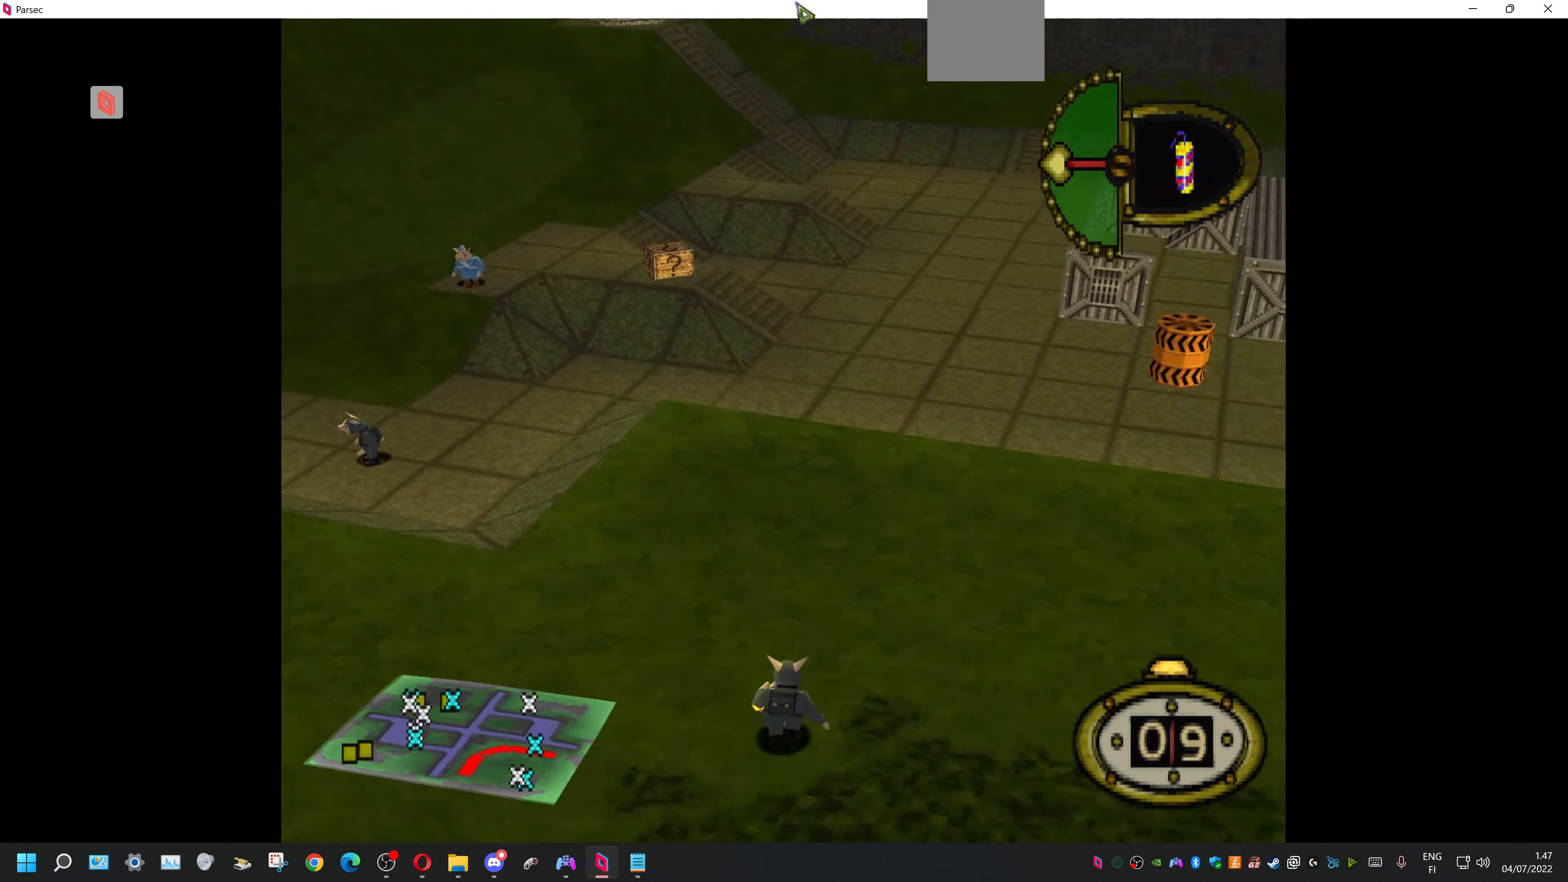
{"buttons": ["DPAD_UP"], "events": [[100, "DPAD_RIGHT", "down"], [300, "DPAD_RIGHT", "up"]]}
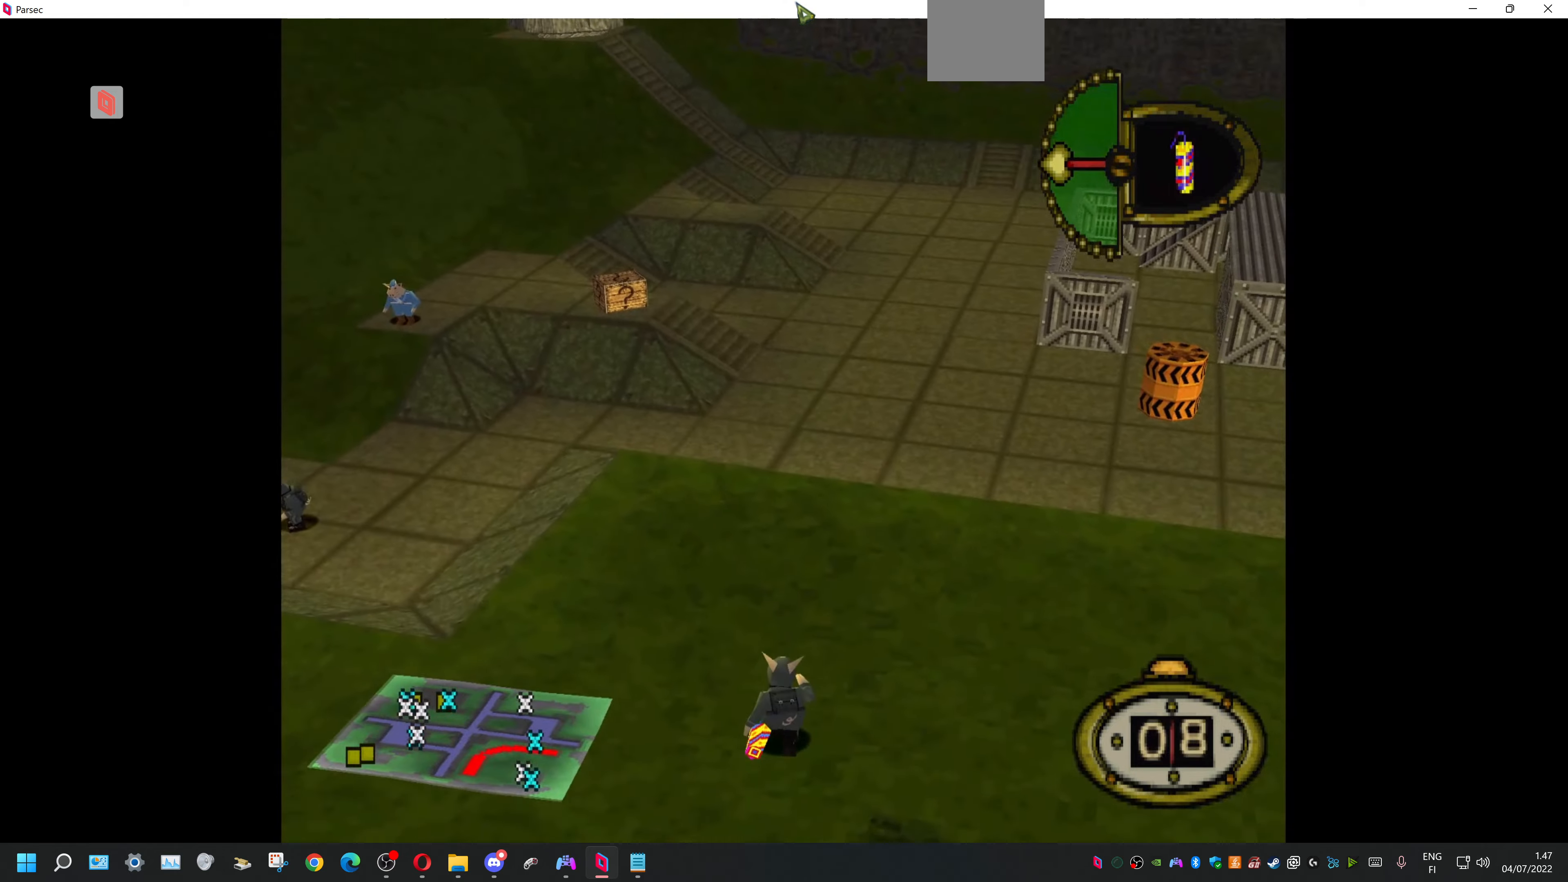
{"buttons": ["DPAD_UP"], "events": []}
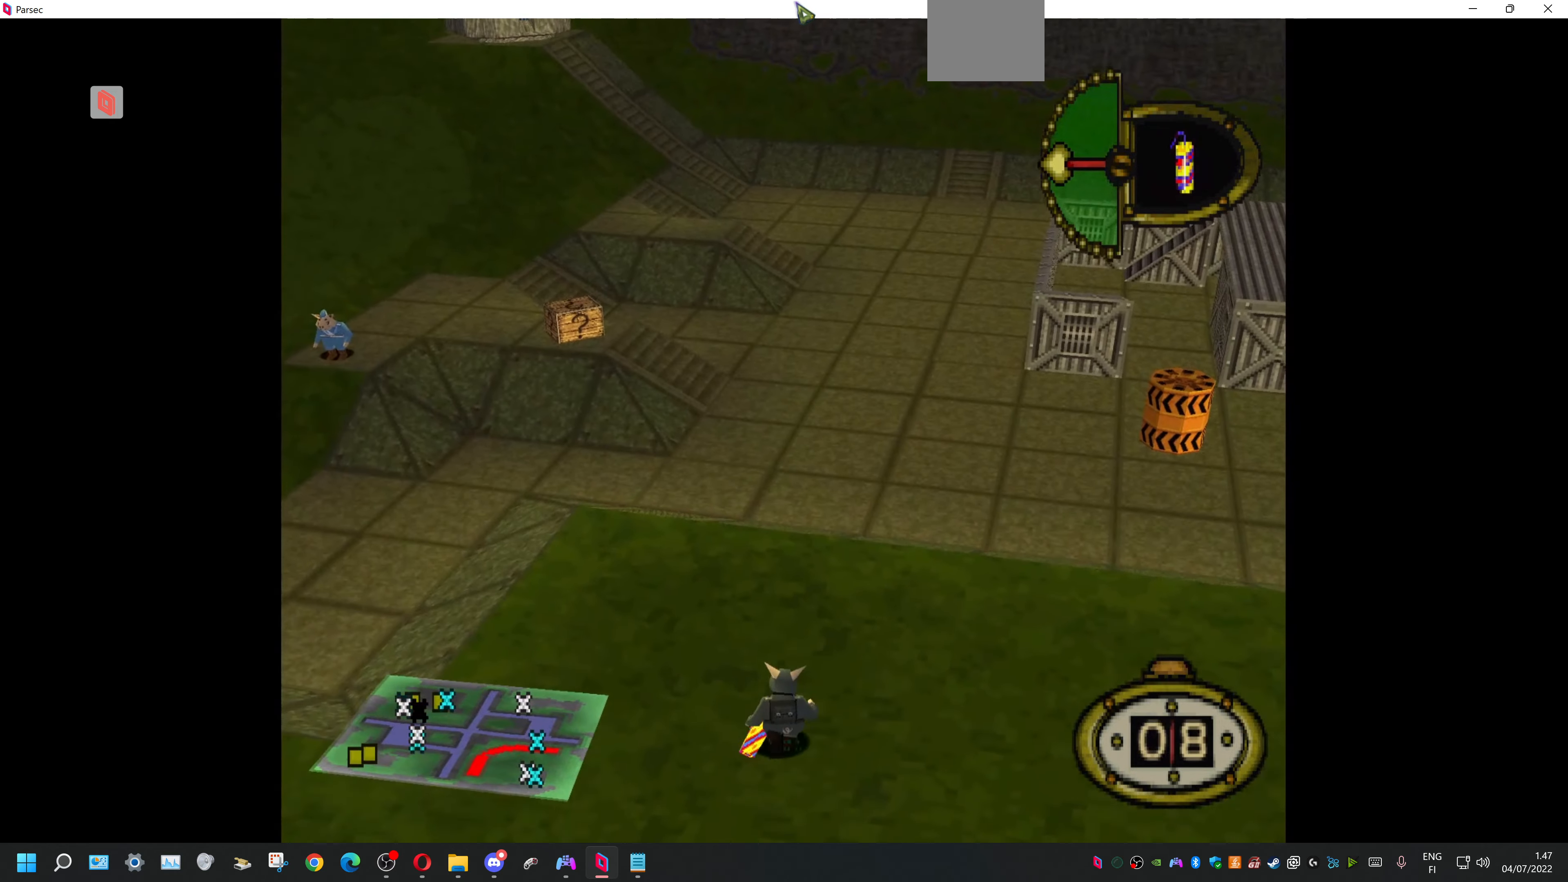
{"buttons": ["DPAD_UP"], "events": []}